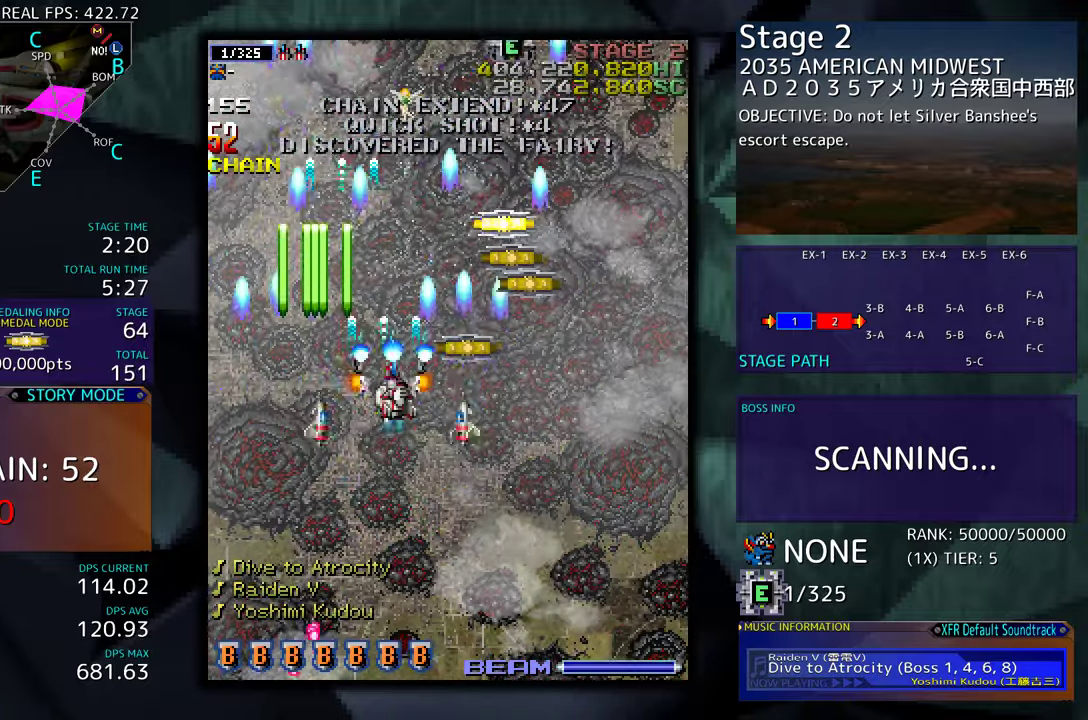
Gameplay with a controller (arcade stick); each line is a JSON object with the inputs held at the frame after it. "events" lists button and stick changes between this image and that frame as [ms after this image, input, new state], when the widget could be followed in between. Not read: L3 R3 other_buttons.
{"buttons": ["DPAD_DOWN", "DPAD_RIGHT"], "events": [[267, "DPAD_RIGHT", "up"], [417, "DPAD_DOWN", "down"], [417, "DPAD_RIGHT", "down"], [417, "DPAD_UP", "up"]]}
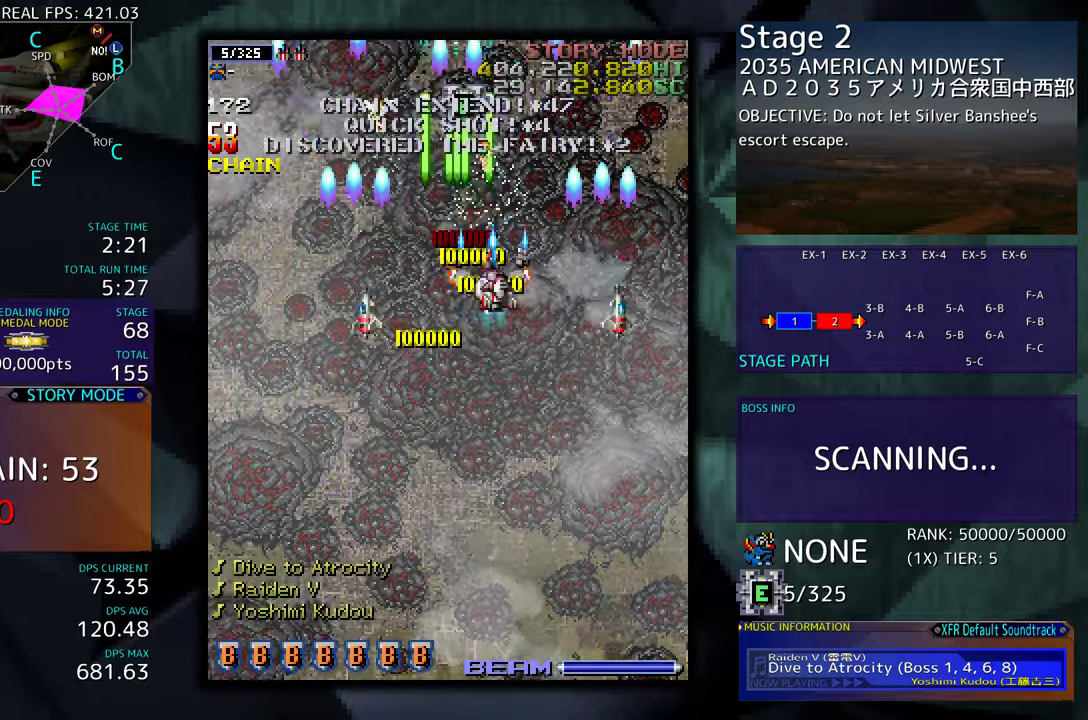
{"buttons": [], "events": [[17, "DPAD_RIGHT", "up"], [117, "DPAD_LEFT", "down"], [167, "DPAD_DOWN", "up"], [217, "DPAD_LEFT", "up"]]}
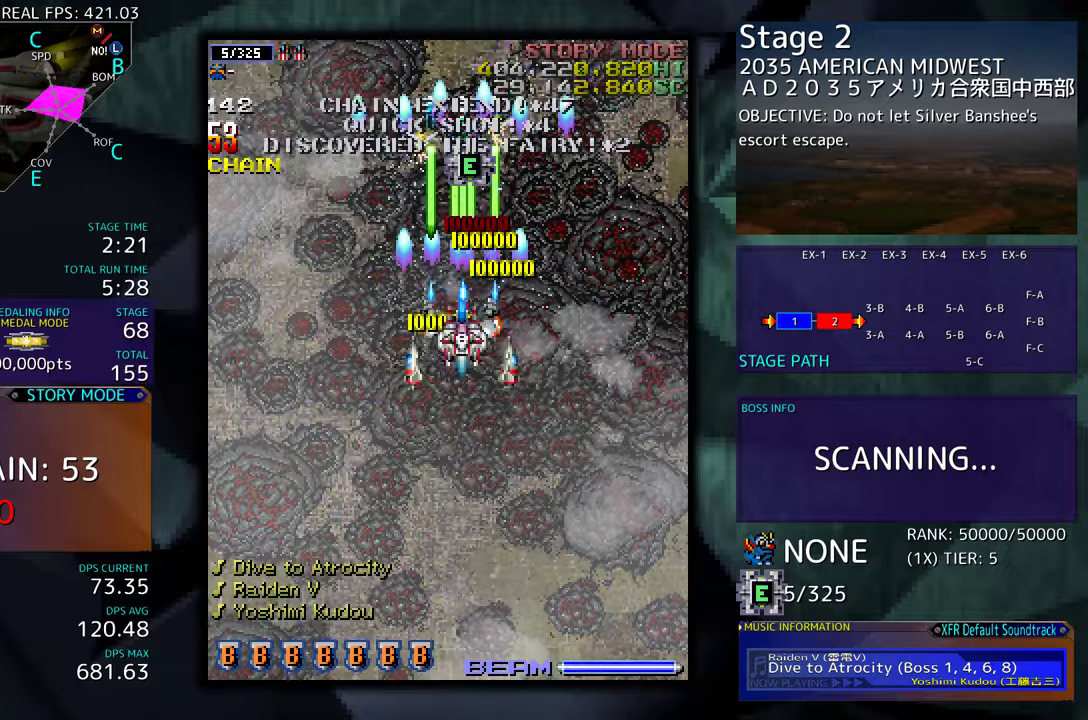
{"buttons": [], "events": []}
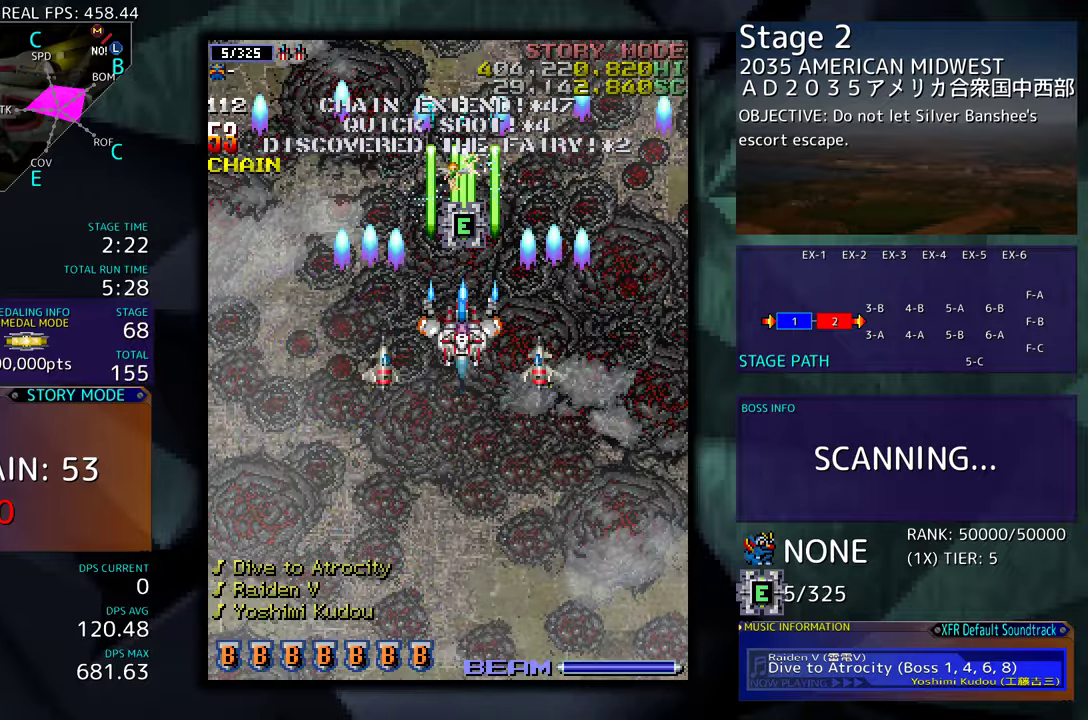
{"buttons": ["DPAD_DOWN", "DPAD_LEFT"], "events": [[50, "DPAD_UP", "down"], [150, "DPAD_LEFT", "down"], [200, "DPAD_UP", "up"], [250, "DPAD_DOWN", "down"]]}
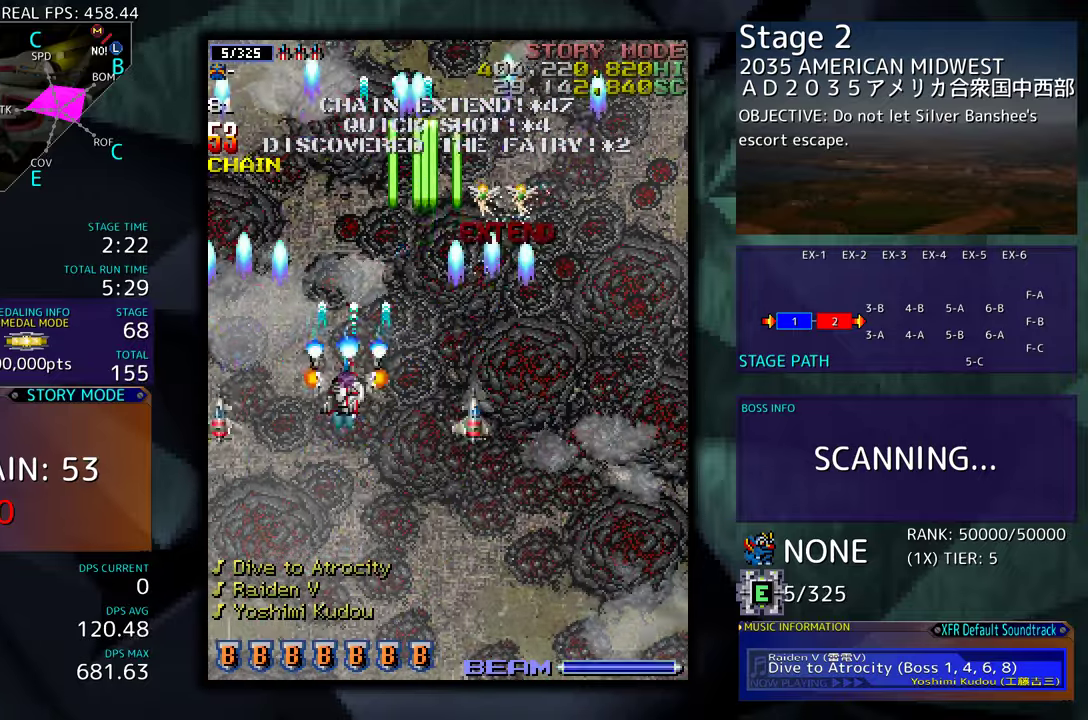
{"buttons": [], "events": [[133, "DPAD_LEFT", "up"], [150, "DPAD_RIGHT", "down"], [233, "DPAD_DOWN", "up"], [250, "DPAD_RIGHT", "up"]]}
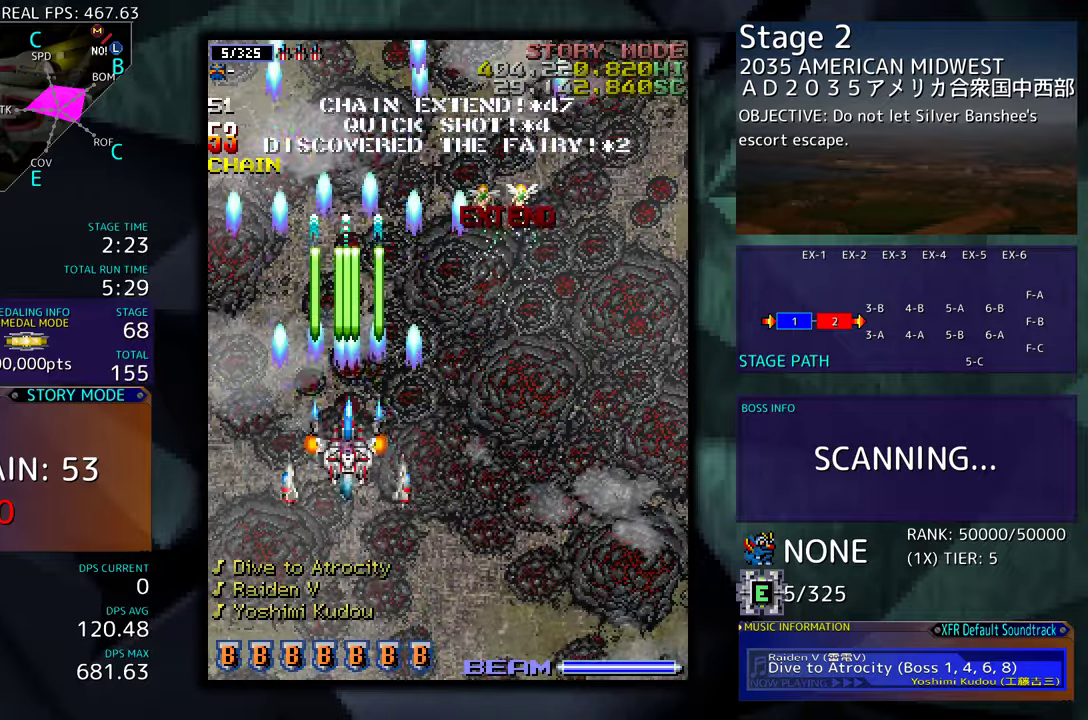
{"buttons": [], "events": []}
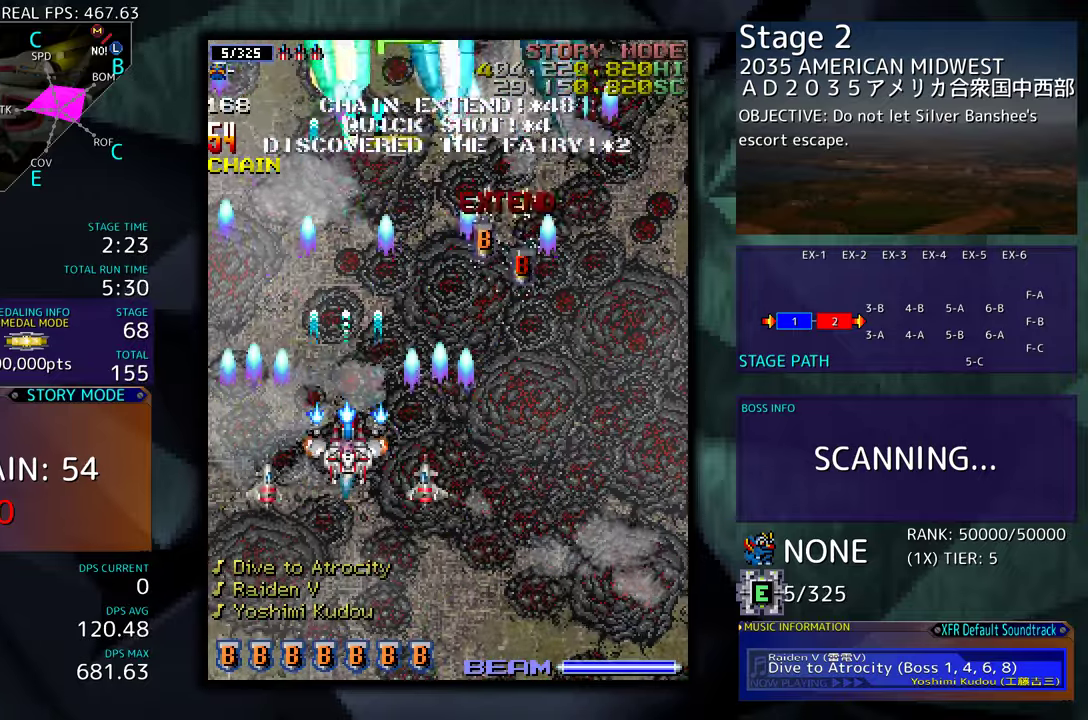
{"buttons": ["DPAD_DOWN", "DPAD_LEFT"], "events": [[117, "DPAD_DOWN", "down"], [483, "DPAD_LEFT", "down"]]}
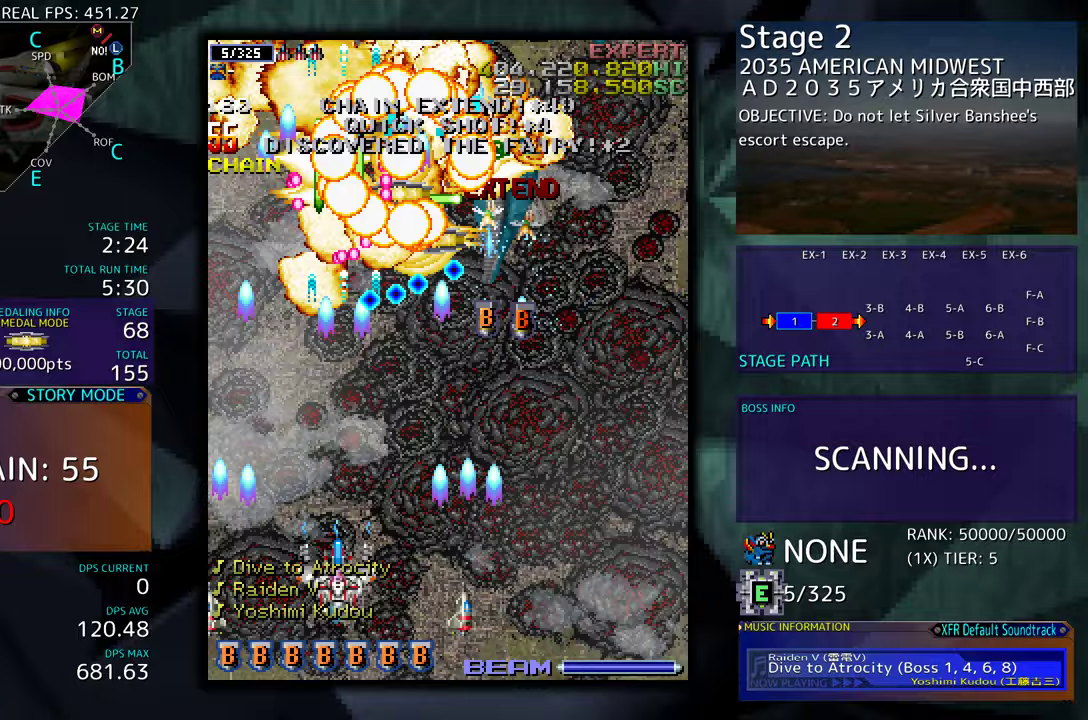
{"buttons": ["DPAD_DOWN", "DPAD_RIGHT"], "events": [[150, "DPAD_DOWN", "up"], [150, "DPAD_LEFT", "up"], [233, "DPAD_DOWN", "down"], [233, "DPAD_RIGHT", "down"]]}
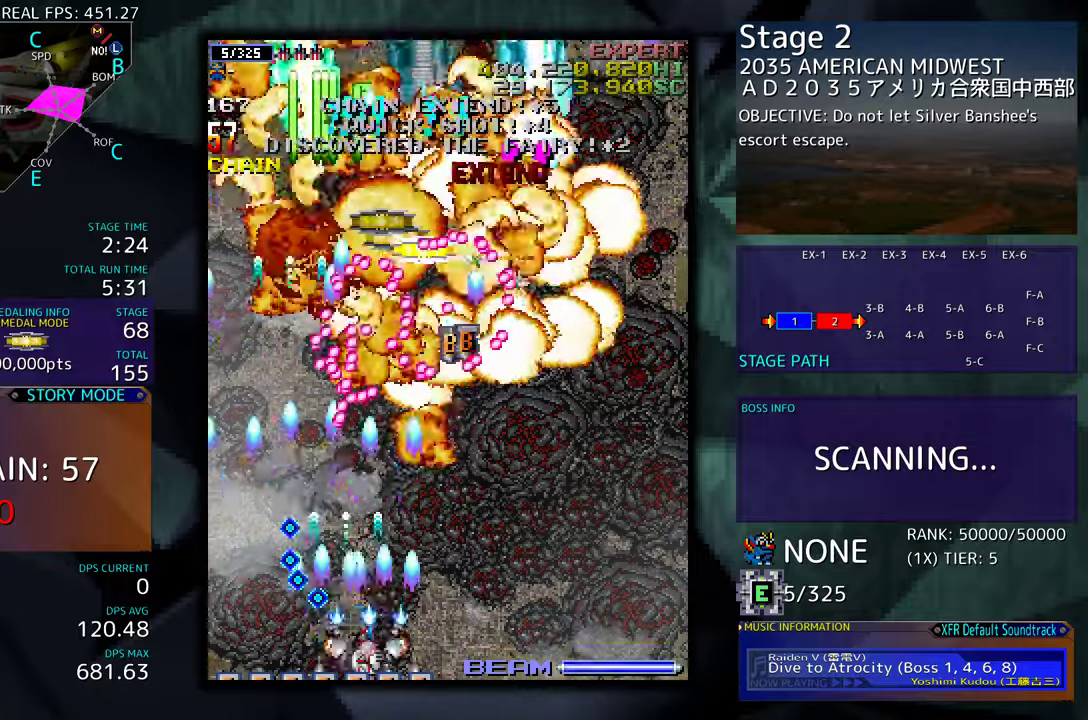
{"buttons": ["DPAD_RIGHT"], "events": [[33, "DPAD_DOWN", "up"], [33, "DPAD_RIGHT", "up"], [183, "DPAD_RIGHT", "down"], [233, "DPAD_DOWN", "down"], [300, "DPAD_RIGHT", "up"], [317, "DPAD_DOWN", "up"], [467, "DPAD_RIGHT", "down"]]}
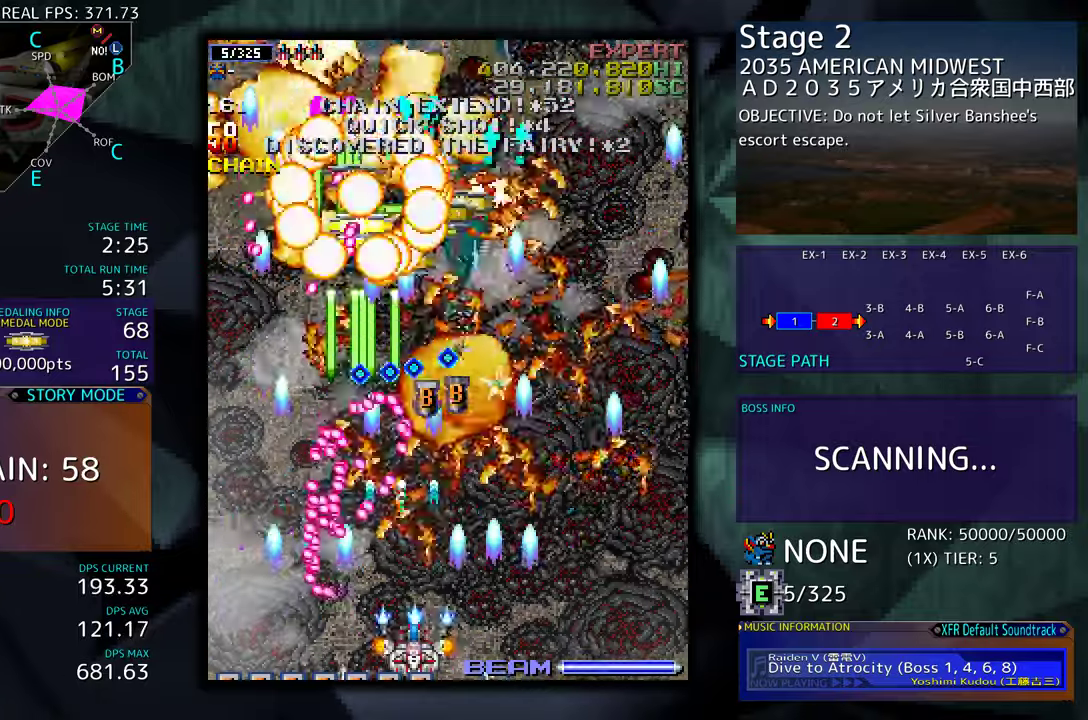
{"buttons": ["DPAD_DOWN", "DPAD_RIGHT"], "events": [[83, "DPAD_DOWN", "down"], [117, "DPAD_RIGHT", "up"], [133, "DPAD_DOWN", "up"], [300, "DPAD_DOWN", "down"], [300, "DPAD_RIGHT", "down"], [383, "DPAD_DOWN", "up"], [383, "DPAD_RIGHT", "up"], [500, "DPAD_DOWN", "down"], [500, "DPAD_RIGHT", "down"]]}
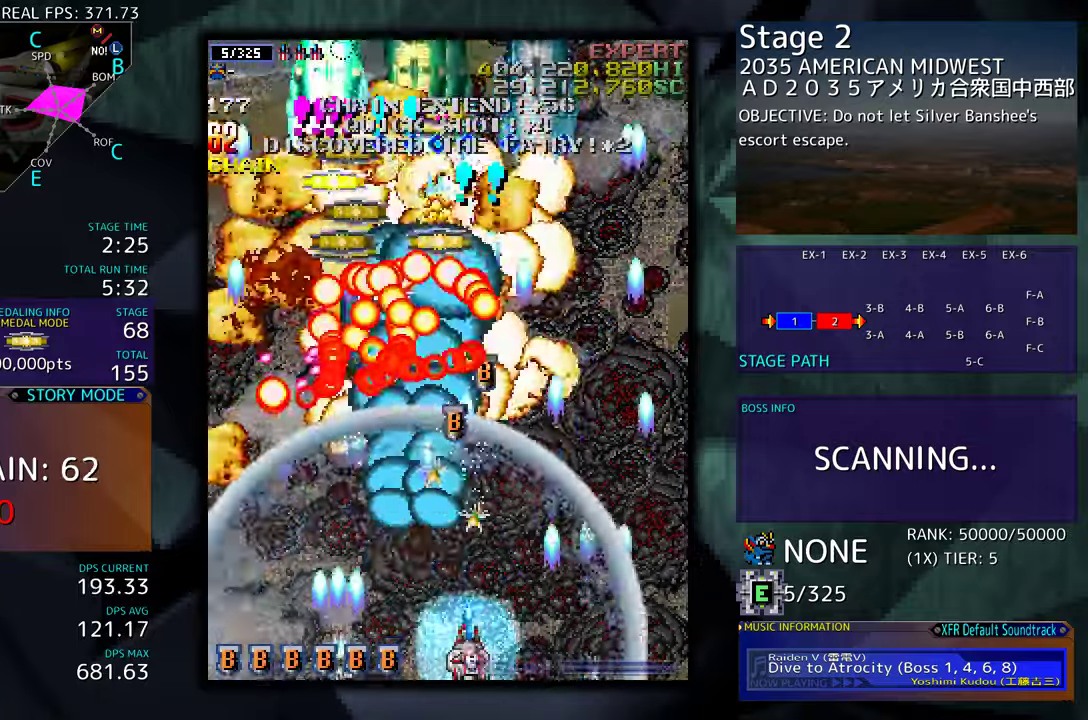
{"buttons": [], "events": [[50, "DPAD_DOWN", "up"], [50, "DPAD_RIGHT", "up"], [333, "DPAD_LEFT", "down"], [467, "DPAD_LEFT", "up"]]}
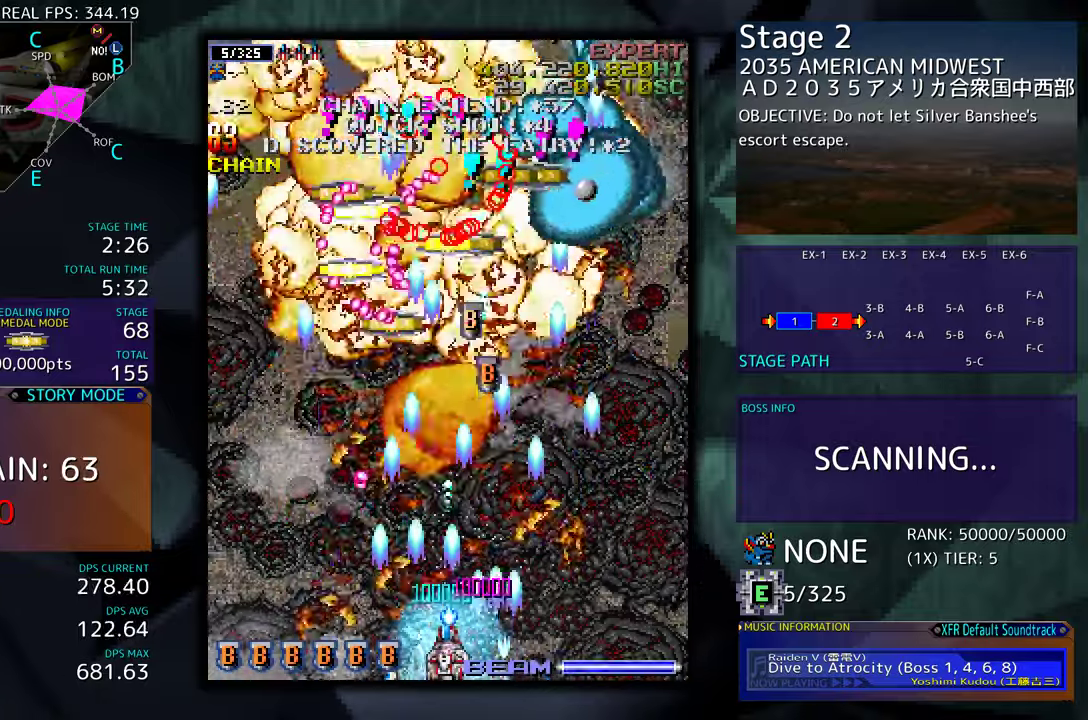
{"buttons": [], "events": [[100, "DPAD_LEFT", "down"], [200, "DPAD_LEFT", "up"], [283, "DPAD_LEFT", "down"], [383, "DPAD_LEFT", "up"], [467, "DPAD_LEFT", "down"], [483, "DPAD_LEFT", "up"]]}
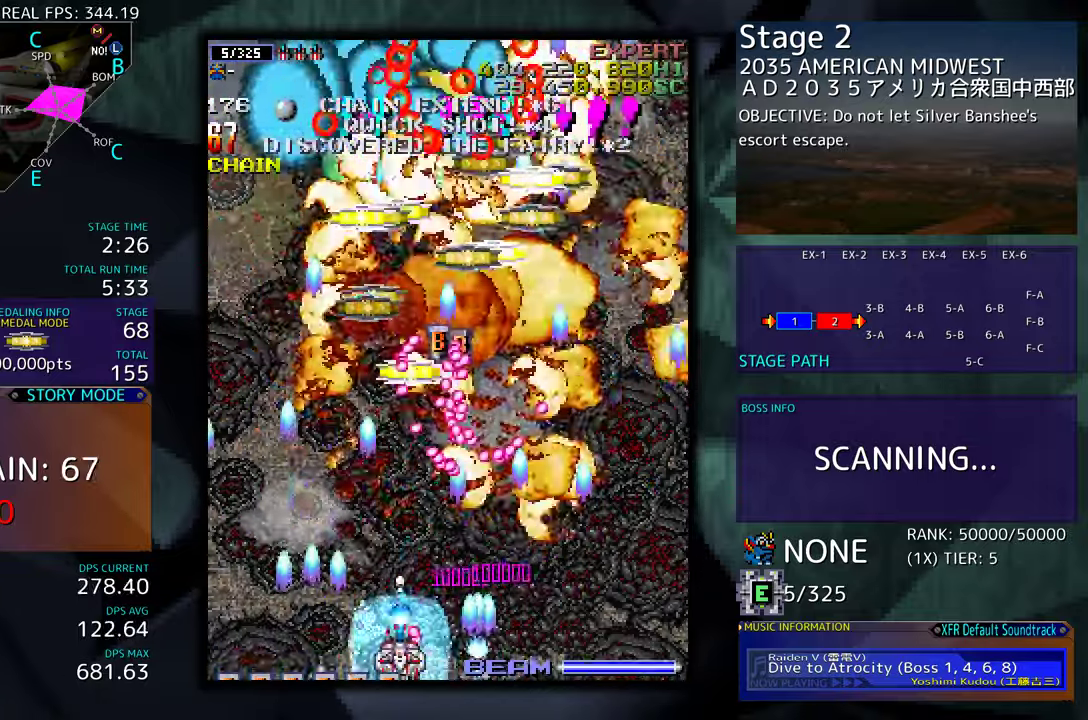
{"buttons": ["DPAD_DOWN", "DPAD_RIGHT"], "events": [[17, "DPAD_RIGHT", "down"], [33, "DPAD_DOWN", "down"]]}
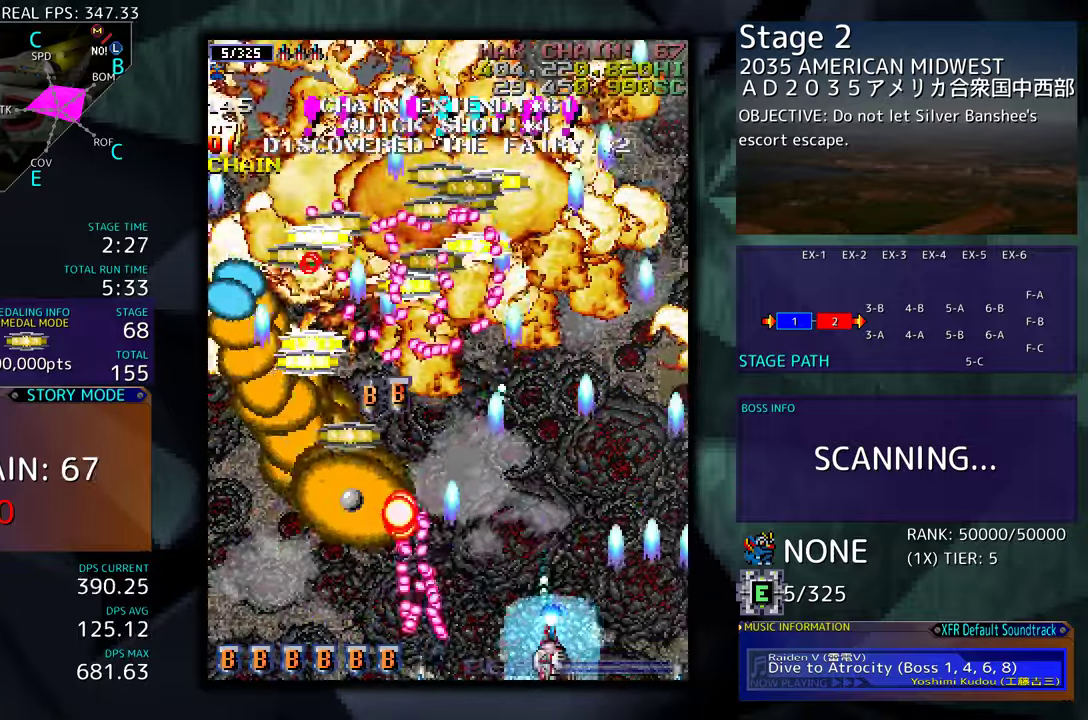
{"buttons": ["DPAD_DOWN", "DPAD_LEFT"], "events": [[50, "DPAD_DOWN", "up"], [67, "DPAD_UP", "down"], [200, "DPAD_RIGHT", "up"], [217, "DPAD_UP", "up"], [283, "DPAD_LEFT", "down"], [350, "DPAD_UP", "down"], [450, "DPAD_UP", "up"], [483, "DPAD_DOWN", "down"]]}
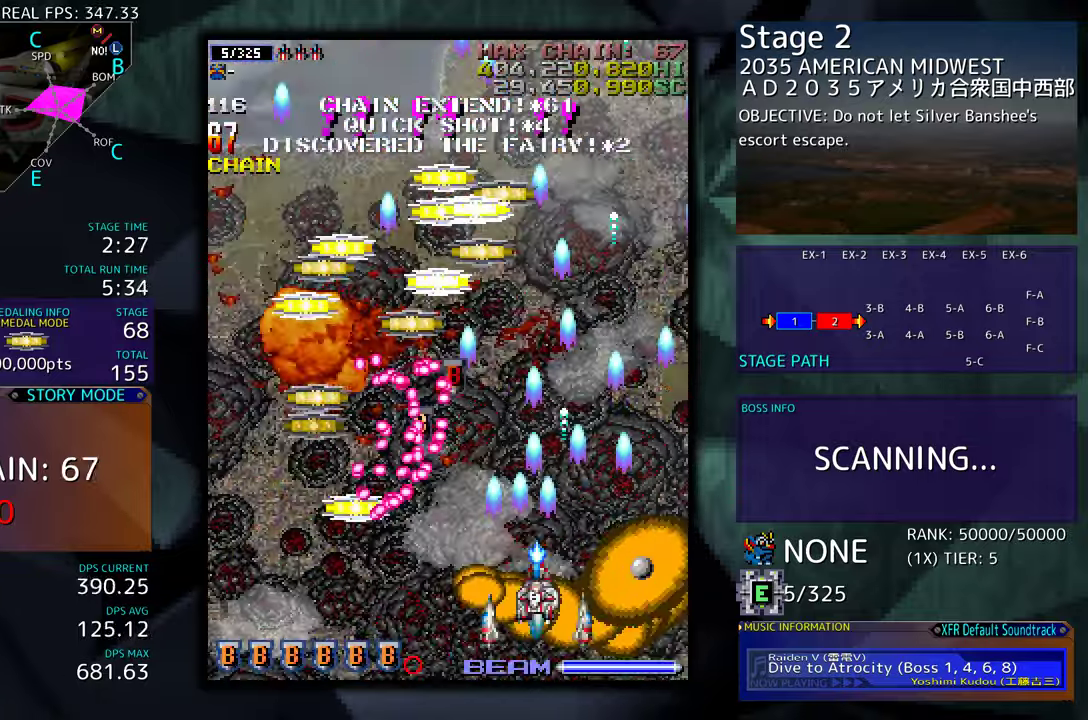
{"buttons": [], "events": [[217, "DPAD_LEFT", "up"], [233, "DPAD_RIGHT", "down"], [333, "DPAD_DOWN", "up"], [350, "DPAD_RIGHT", "up"], [350, "DPAD_UP", "down"], [367, "DPAD_UP", "up"]]}
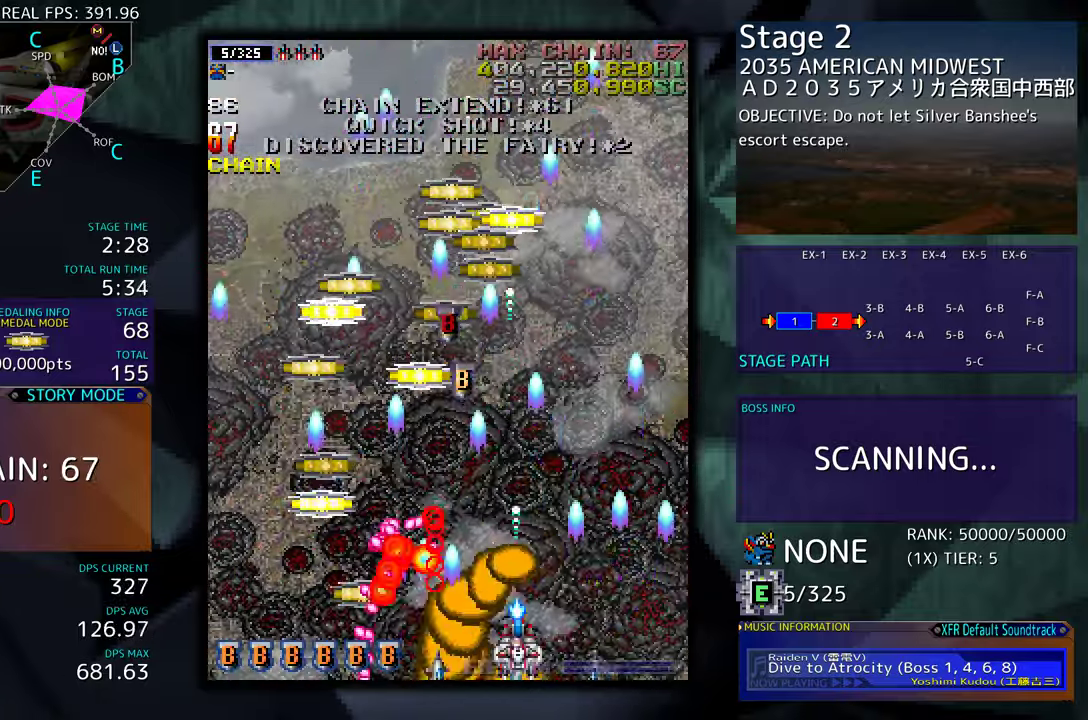
{"buttons": ["DPAD_DOWN", "DPAD_LEFT"], "events": [[217, "DPAD_LEFT", "down"], [217, "DPAD_UP", "down"], [400, "DPAD_UP", "up"], [417, "DPAD_DOWN", "down"]]}
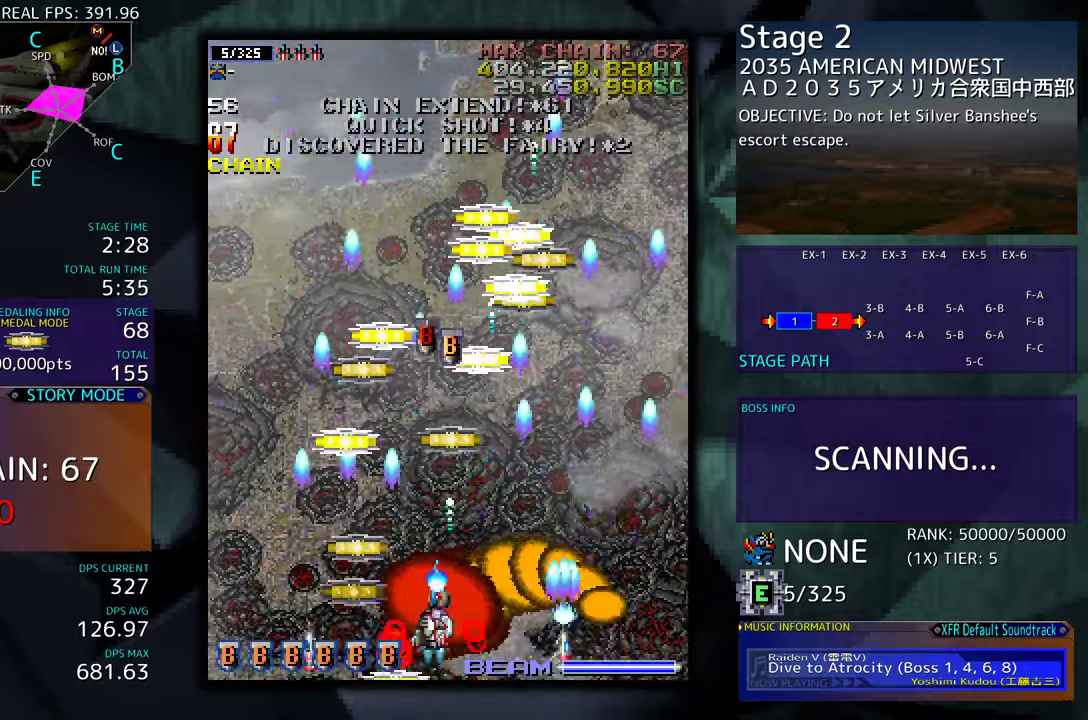
{"buttons": ["DPAD_UP"], "events": [[117, "DPAD_DOWN", "up"], [200, "DPAD_DOWN", "down"], [217, "DPAD_LEFT", "up"], [250, "DPAD_DOWN", "up"], [250, "DPAD_LEFT", "down"], [283, "DPAD_UP", "down"], [367, "DPAD_LEFT", "up"]]}
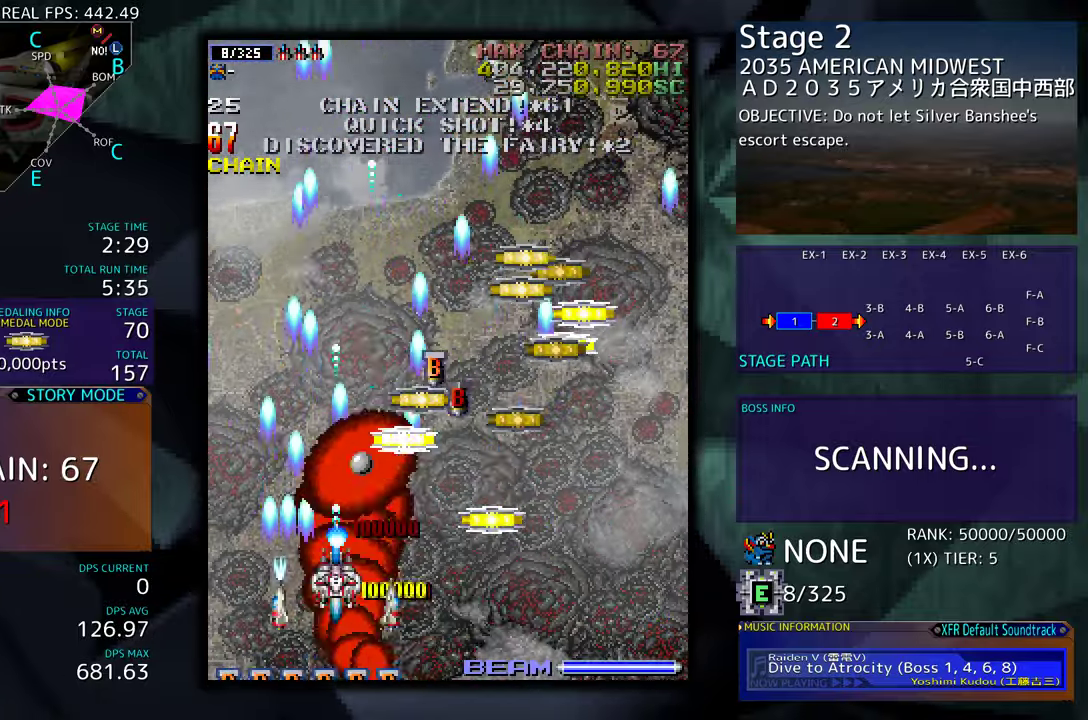
{"buttons": ["DPAD_DOWN"], "events": [[100, "DPAD_RIGHT", "down"], [200, "DPAD_RIGHT", "up"], [250, "DPAD_RIGHT", "down"], [283, "DPAD_UP", "up"], [300, "DPAD_DOWN", "down"], [333, "DPAD_RIGHT", "up"]]}
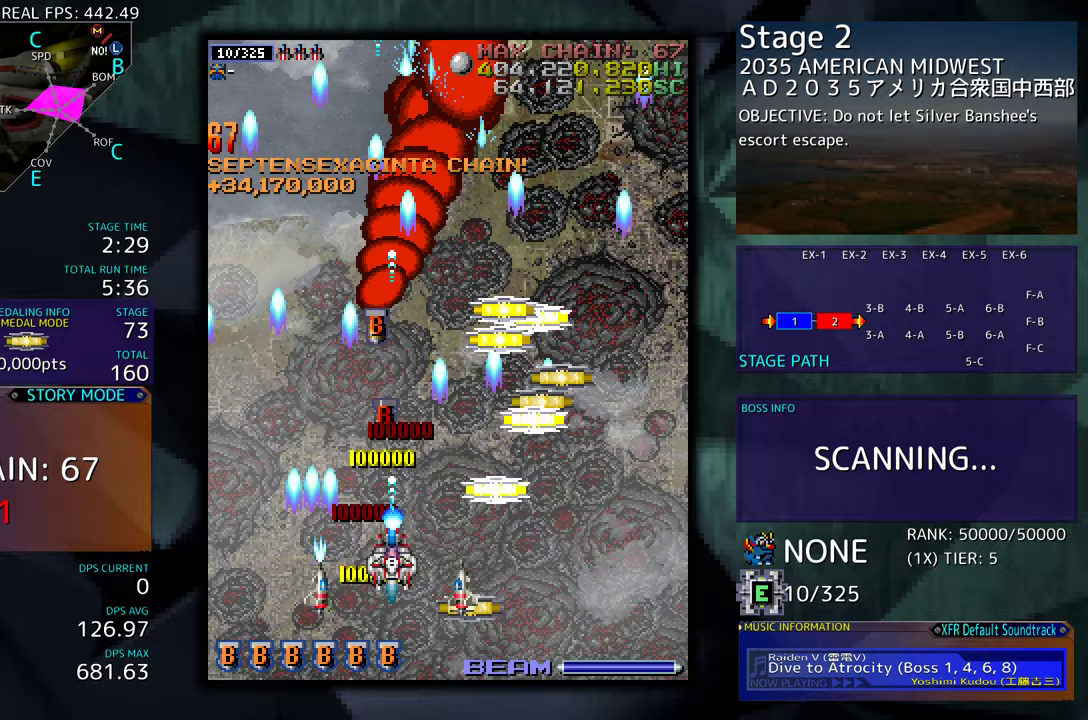
{"buttons": ["DPAD_UP"], "events": [[50, "DPAD_RIGHT", "down"], [283, "DPAD_DOWN", "up"], [300, "DPAD_UP", "down"], [317, "DPAD_RIGHT", "up"]]}
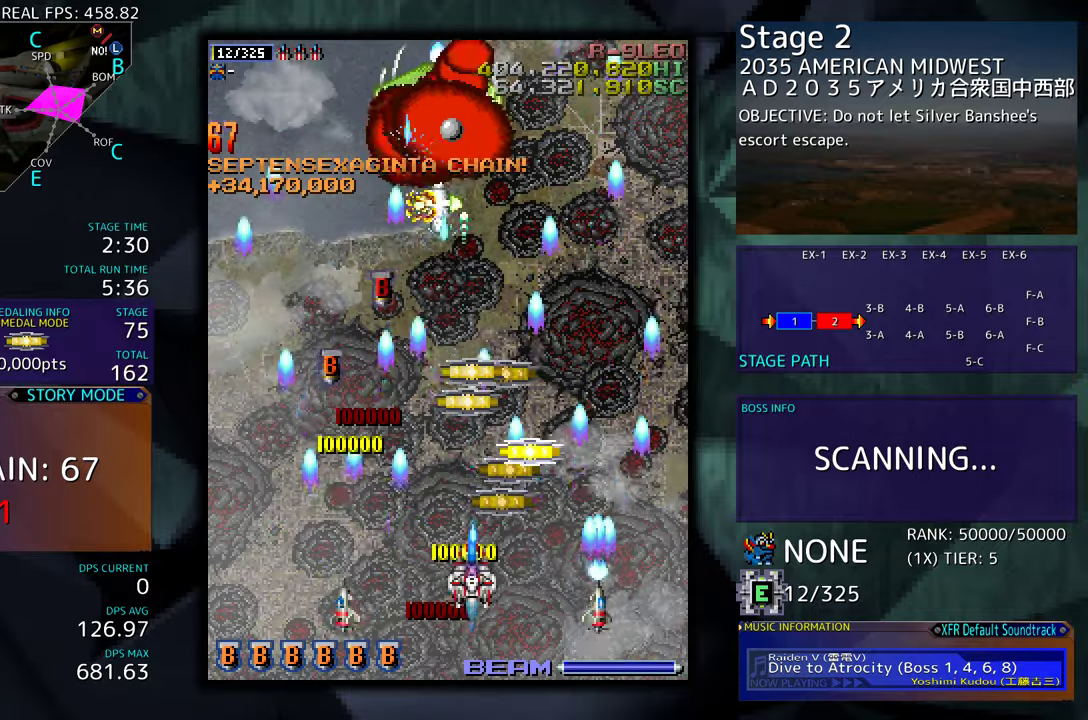
{"buttons": ["DPAD_DOWN"], "events": [[50, "DPAD_RIGHT", "down"], [150, "DPAD_RIGHT", "up"], [250, "DPAD_LEFT", "down"], [417, "DPAD_DOWN", "down"], [417, "DPAD_UP", "up"], [433, "DPAD_LEFT", "up"]]}
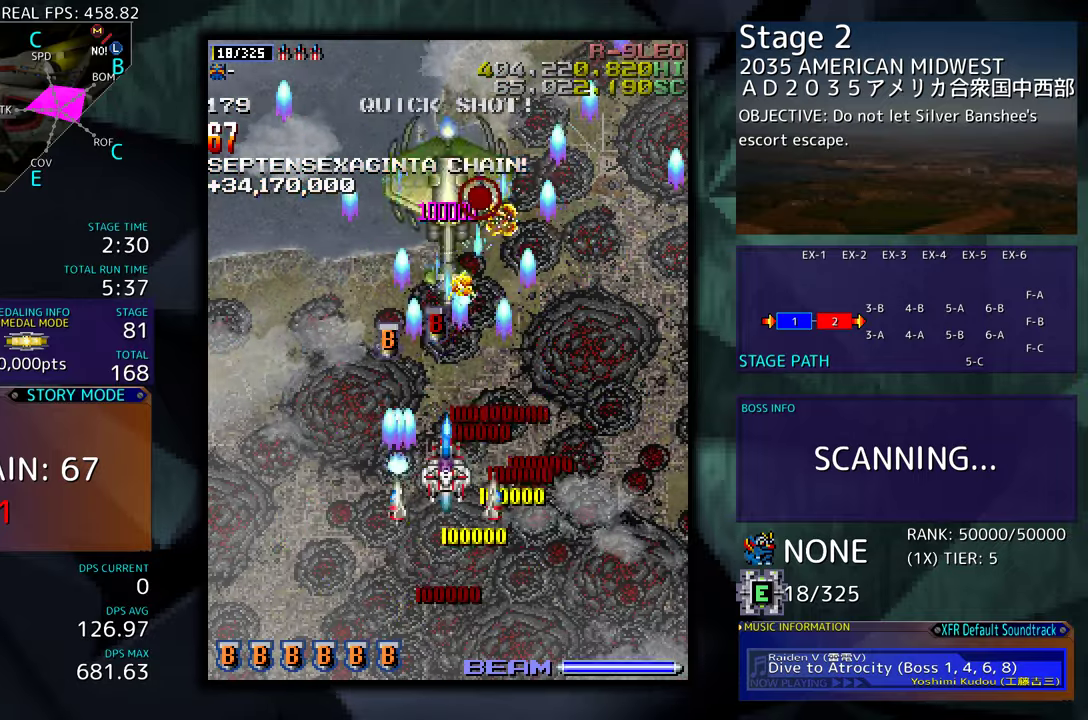
{"buttons": [], "events": [[150, "DPAD_LEFT", "down"], [267, "DPAD_LEFT", "up"], [283, "DPAD_DOWN", "up"], [367, "DPAD_DOWN", "down"], [467, "DPAD_DOWN", "up"]]}
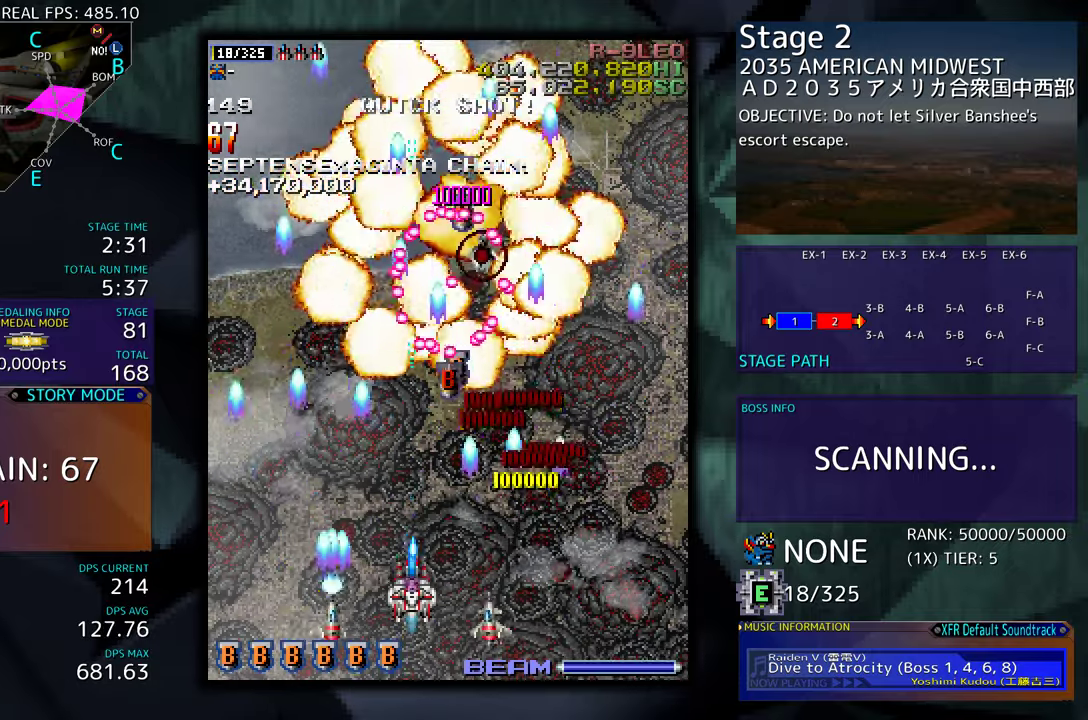
{"buttons": ["DPAD_LEFT"], "events": [[50, "DPAD_DOWN", "down"], [283, "DPAD_LEFT", "down"], [317, "DPAD_DOWN", "up"]]}
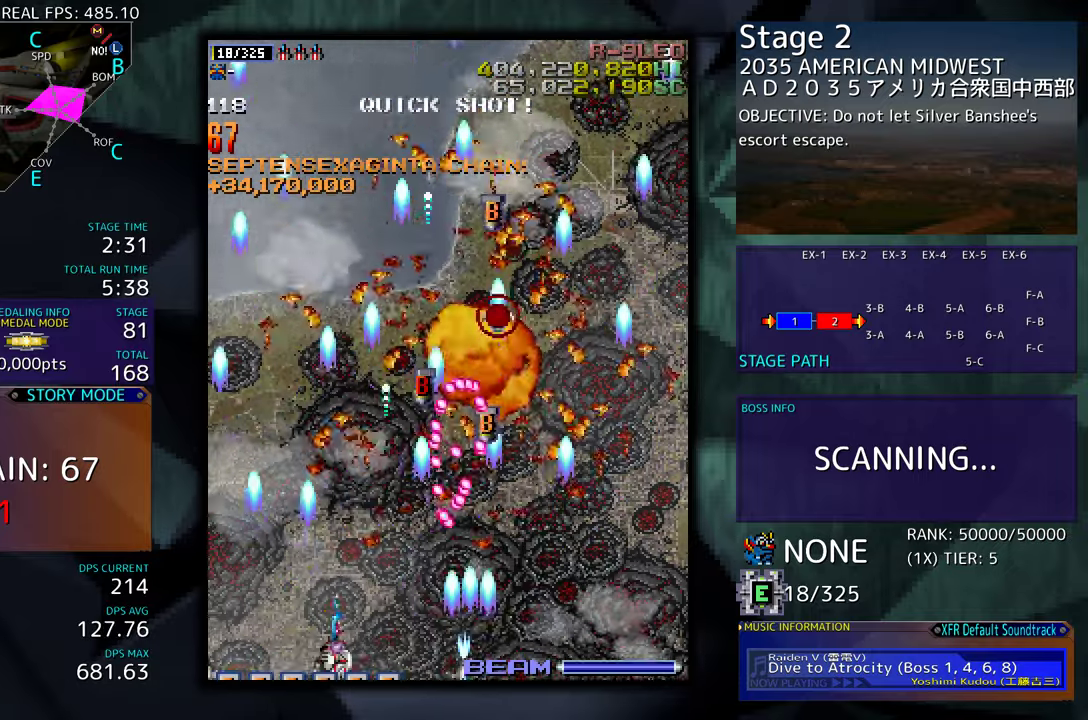
{"buttons": ["DPAD_UP", "DPAD_LEFT"], "events": [[33, "DPAD_UP", "down"], [317, "DPAD_LEFT", "up"], [317, "DPAD_UP", "up"], [433, "DPAD_UP", "down"], [450, "DPAD_LEFT", "down"]]}
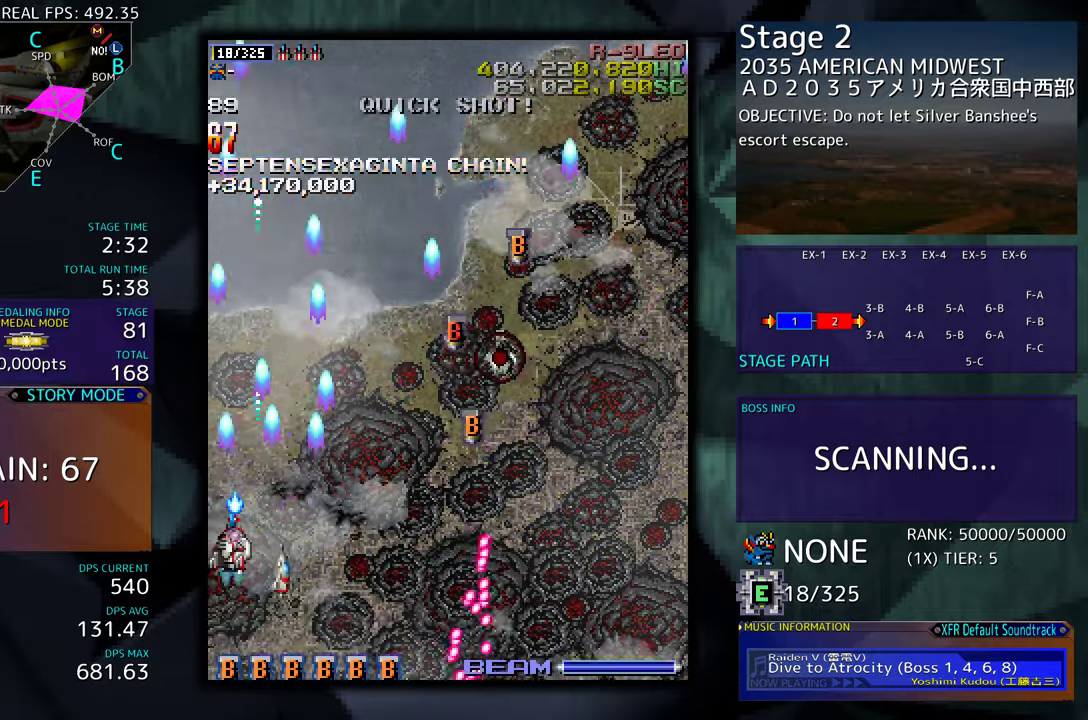
{"buttons": ["DPAD_UP", "DPAD_RIGHT"], "events": [[33, "DPAD_LEFT", "up"], [50, "DPAD_RIGHT", "down"], [100, "DPAD_UP", "up"], [133, "DPAD_UP", "down"], [233, "DPAD_UP", "up"], [317, "DPAD_UP", "down"], [367, "DPAD_RIGHT", "up"], [483, "DPAD_RIGHT", "down"]]}
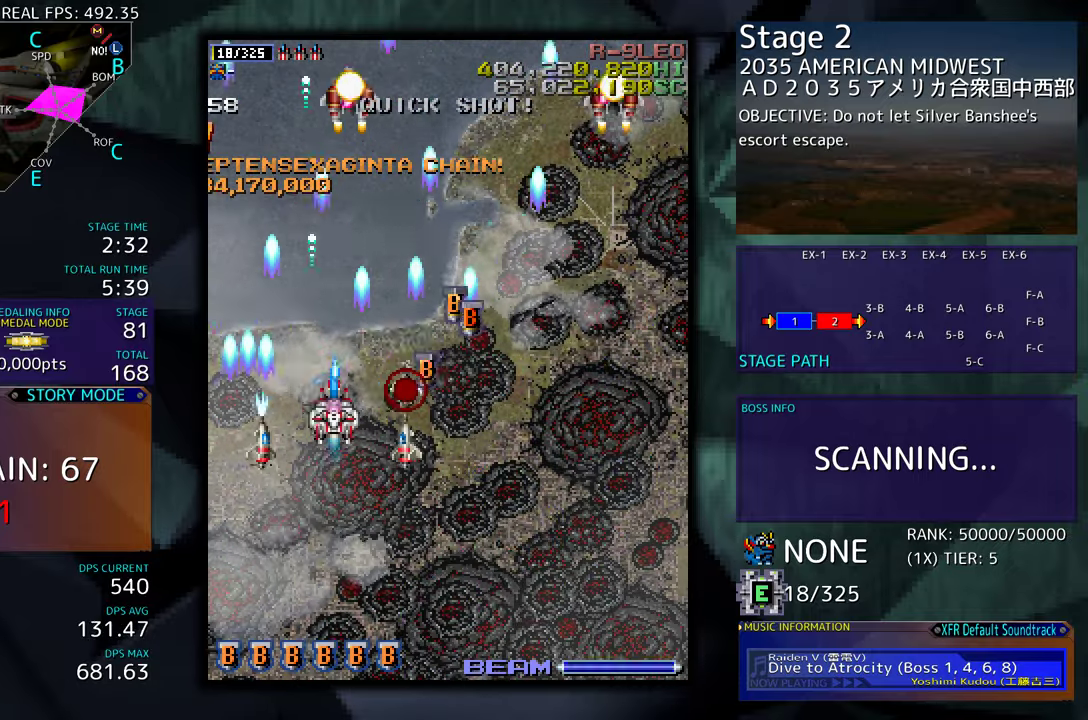
{"buttons": ["DPAD_DOWN", "DPAD_RIGHT"], "events": [[33, "DPAD_LEFT", "down"], [33, "DPAD_RIGHT", "up"], [50, "DPAD_UP", "up"], [83, "DPAD_DOWN", "down"], [167, "DPAD_LEFT", "up"], [300, "DPAD_RIGHT", "down"]]}
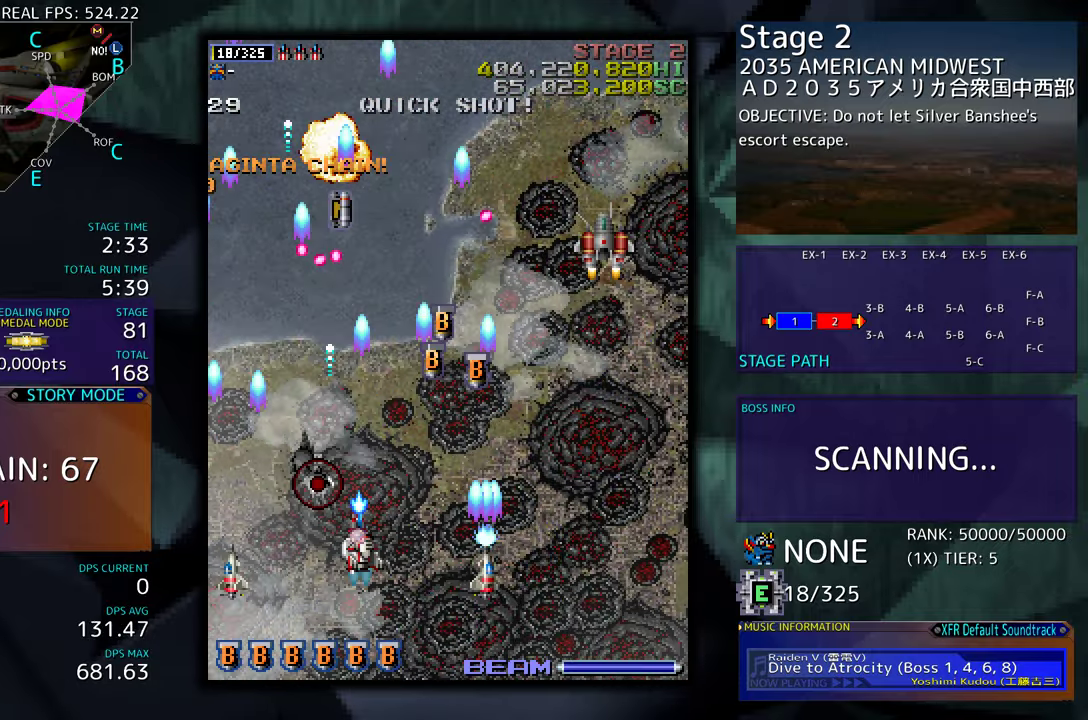
{"buttons": ["DPAD_RIGHT"], "events": [[333, "DPAD_DOWN", "up"], [350, "DPAD_UP", "down"], [467, "DPAD_UP", "up"]]}
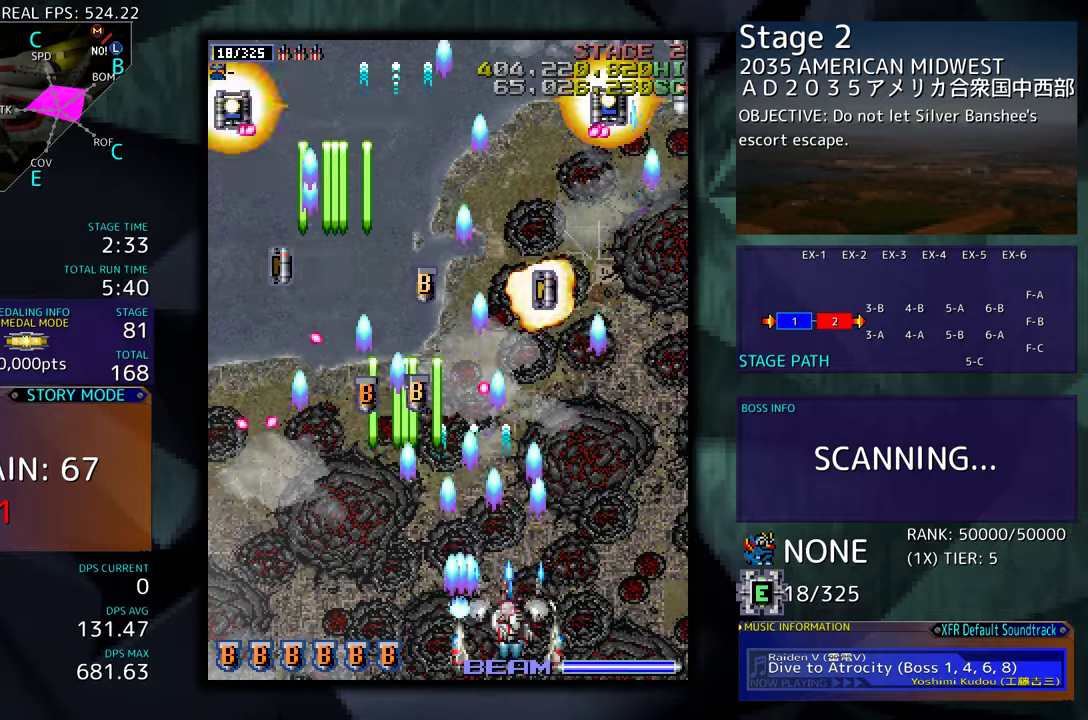
{"buttons": ["DPAD_DOWN", "DPAD_RIGHT"], "events": [[283, "DPAD_UP", "down"], [450, "DPAD_UP", "up"], [500, "DPAD_DOWN", "down"]]}
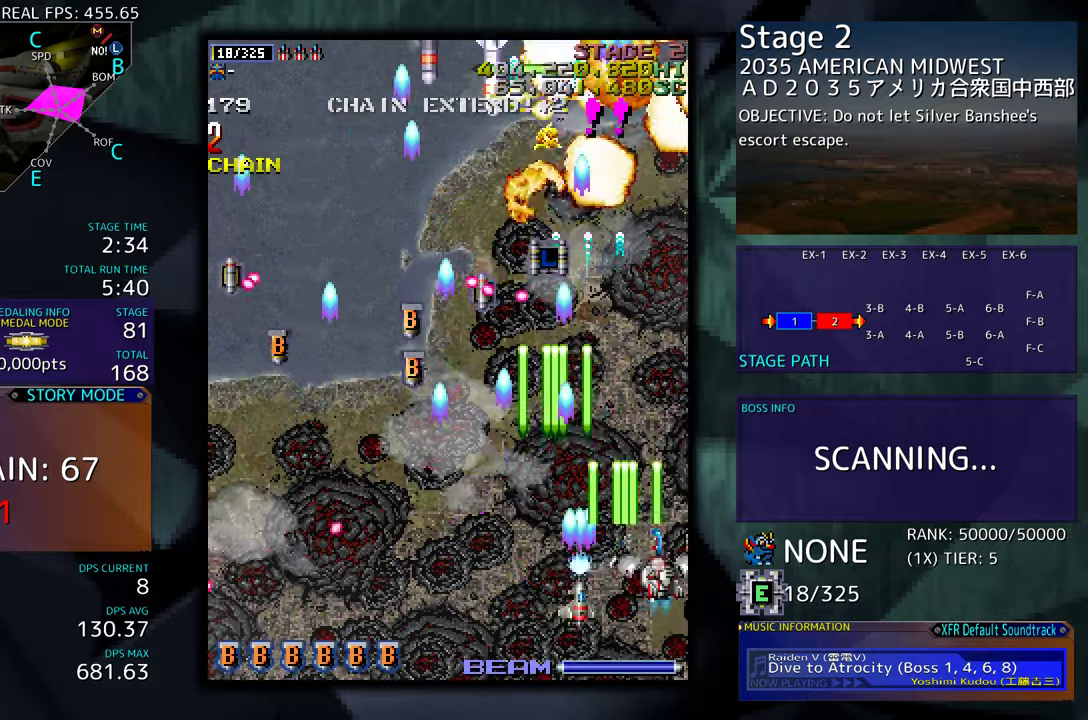
{"buttons": ["DPAD_DOWN"], "events": [[17, "DPAD_RIGHT", "up"], [33, "DPAD_LEFT", "down"], [67, "DPAD_DOWN", "up"], [100, "DPAD_LEFT", "up"], [167, "DPAD_DOWN", "down"], [167, "DPAD_LEFT", "down"], [383, "DPAD_DOWN", "up"], [383, "DPAD_LEFT", "up"], [467, "DPAD_DOWN", "down"]]}
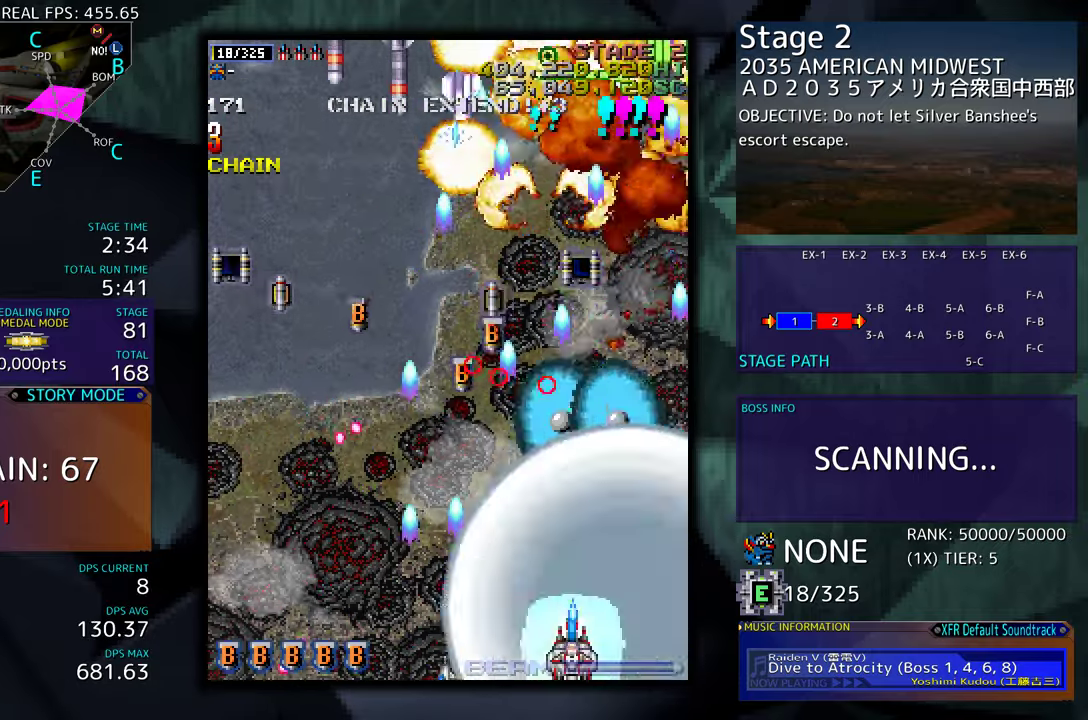
{"buttons": ["DPAD_UP"], "events": [[67, "DPAD_DOWN", "up"], [317, "DPAD_UP", "down"]]}
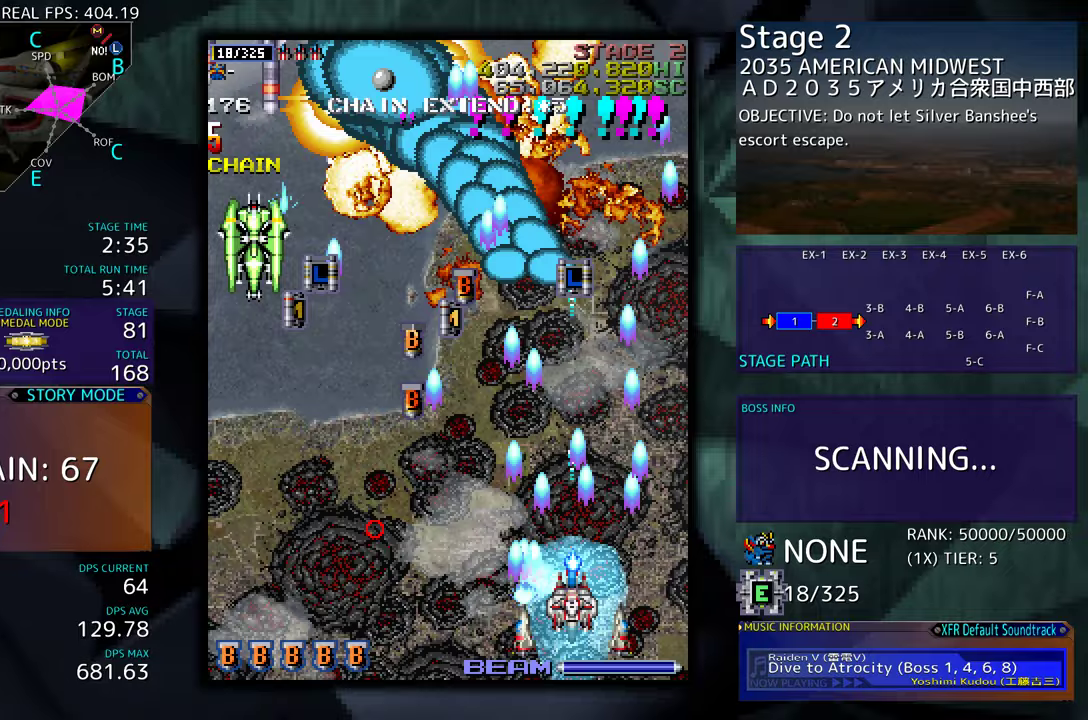
{"buttons": ["DPAD_LEFT"], "events": [[50, "DPAD_LEFT", "down"], [100, "DPAD_UP", "up"], [183, "DPAD_DOWN", "down"], [333, "DPAD_DOWN", "up"], [367, "DPAD_LEFT", "up"], [433, "DPAD_DOWN", "down"], [483, "DPAD_LEFT", "down"], [500, "DPAD_DOWN", "up"]]}
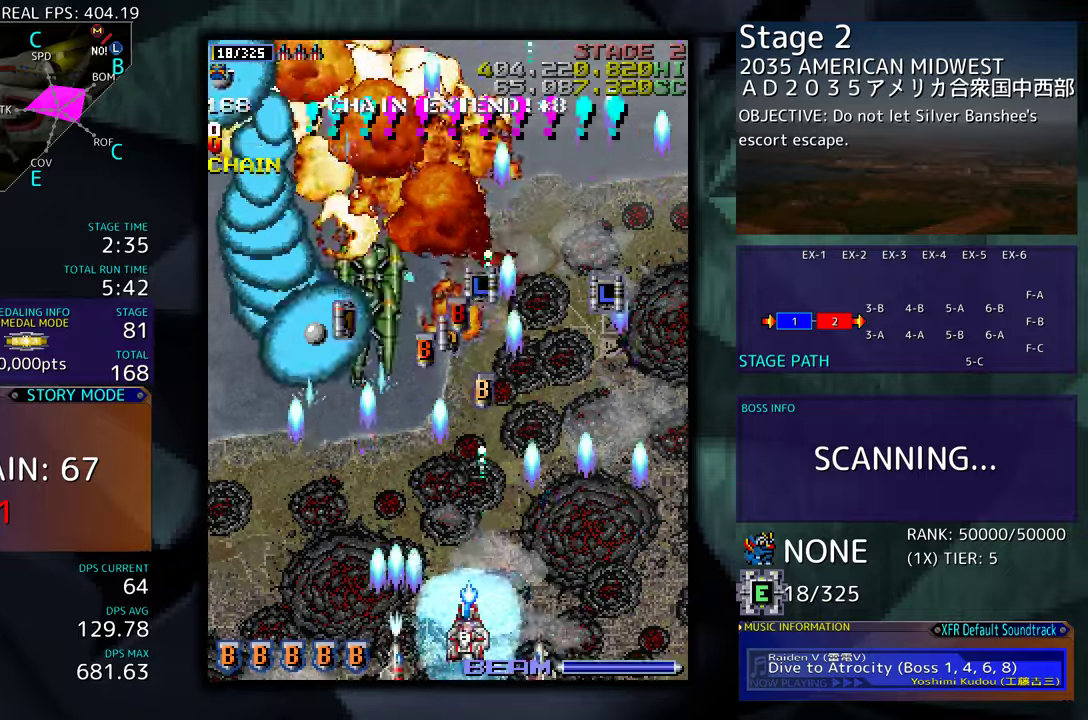
{"buttons": ["DPAD_LEFT"], "events": [[33, "DPAD_LEFT", "up"], [117, "DPAD_DOWN", "down"], [167, "DPAD_DOWN", "up"], [167, "DPAD_LEFT", "down"], [183, "DPAD_LEFT", "up"], [250, "DPAD_LEFT", "down"], [350, "DPAD_LEFT", "up"], [417, "DPAD_DOWN", "down"], [417, "DPAD_LEFT", "down"], [450, "DPAD_DOWN", "up"]]}